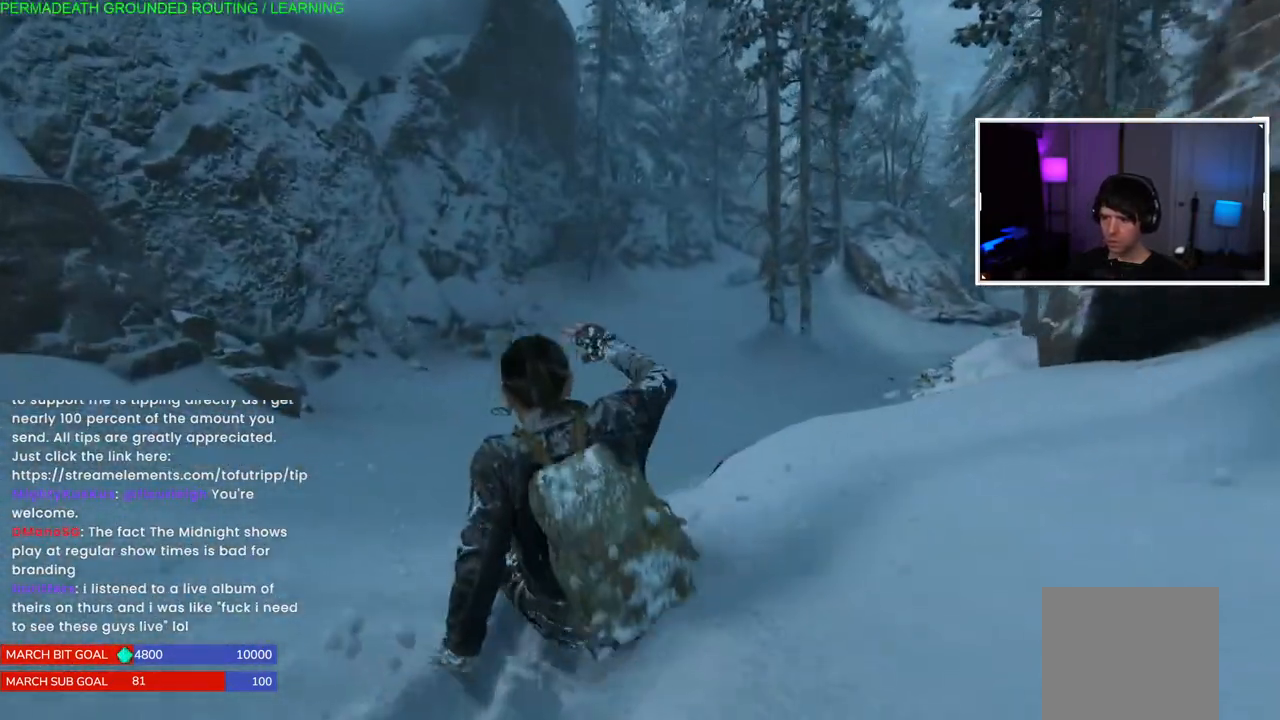
Gameplay with a controller (PlayStation layout); each line is a JSON object with the inputs held at the frame after it. "events" lists button and stick changes between this image and that frame as [ms after this image, input, new state], when the widget could be followed in between.
{"buttons": [], "left_stick": "up", "right_stick": "right", "events": [[100, "L1", "up"], [467, "right_stick", "right"]]}
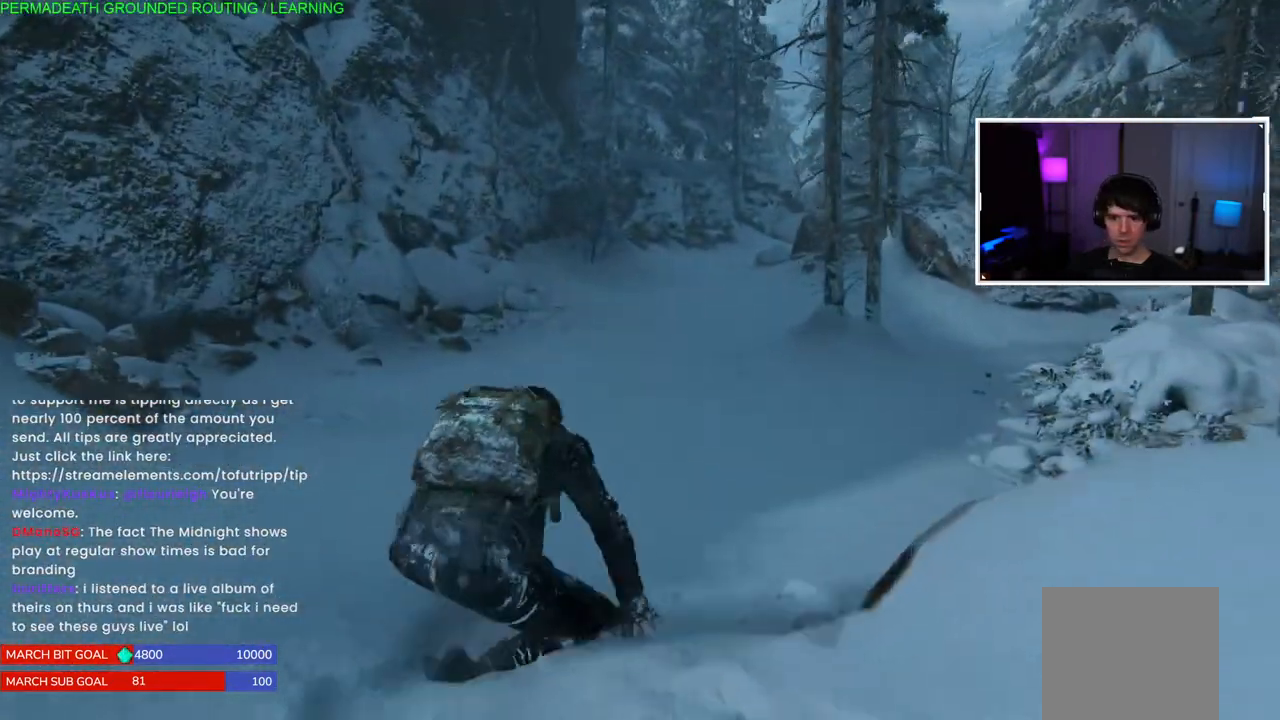
{"buttons": [], "left_stick": "up-left", "right_stick": "center", "events": [[200, "left_stick", "up-left"], [283, "right_stick", "center"]]}
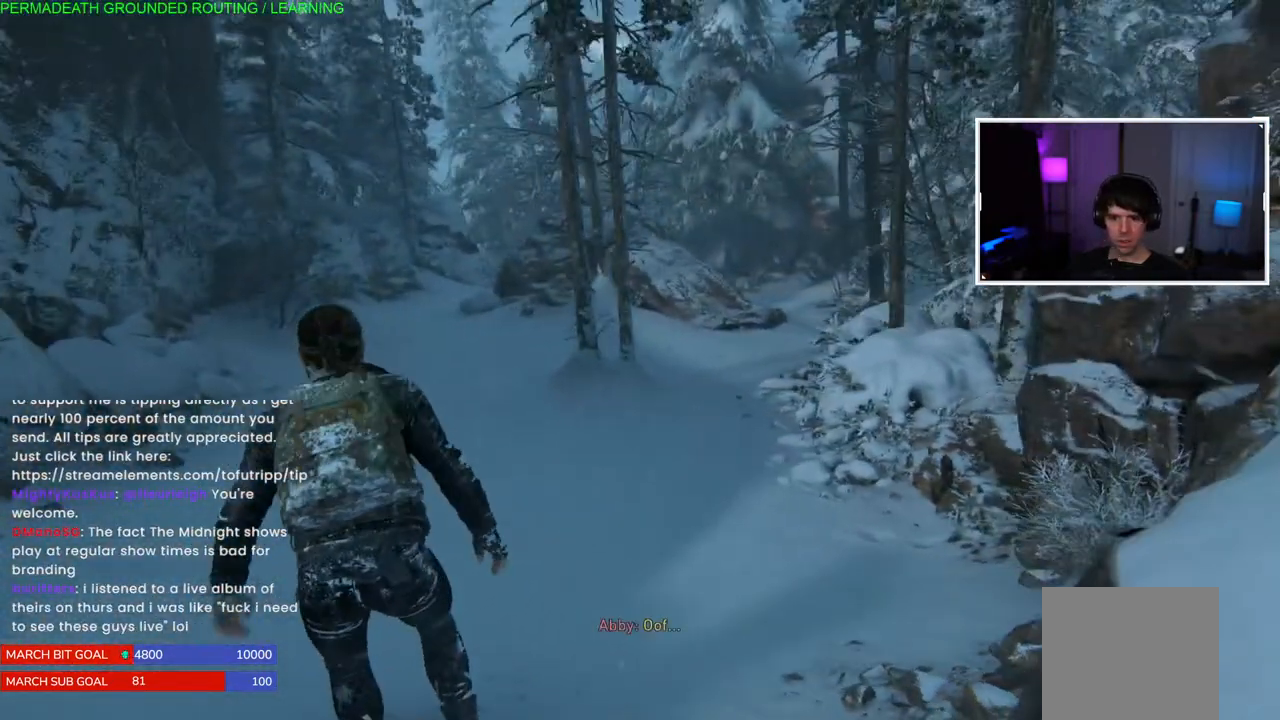
{"buttons": [], "left_stick": "center", "right_stick": "center", "events": [[217, "left_stick", "center"]]}
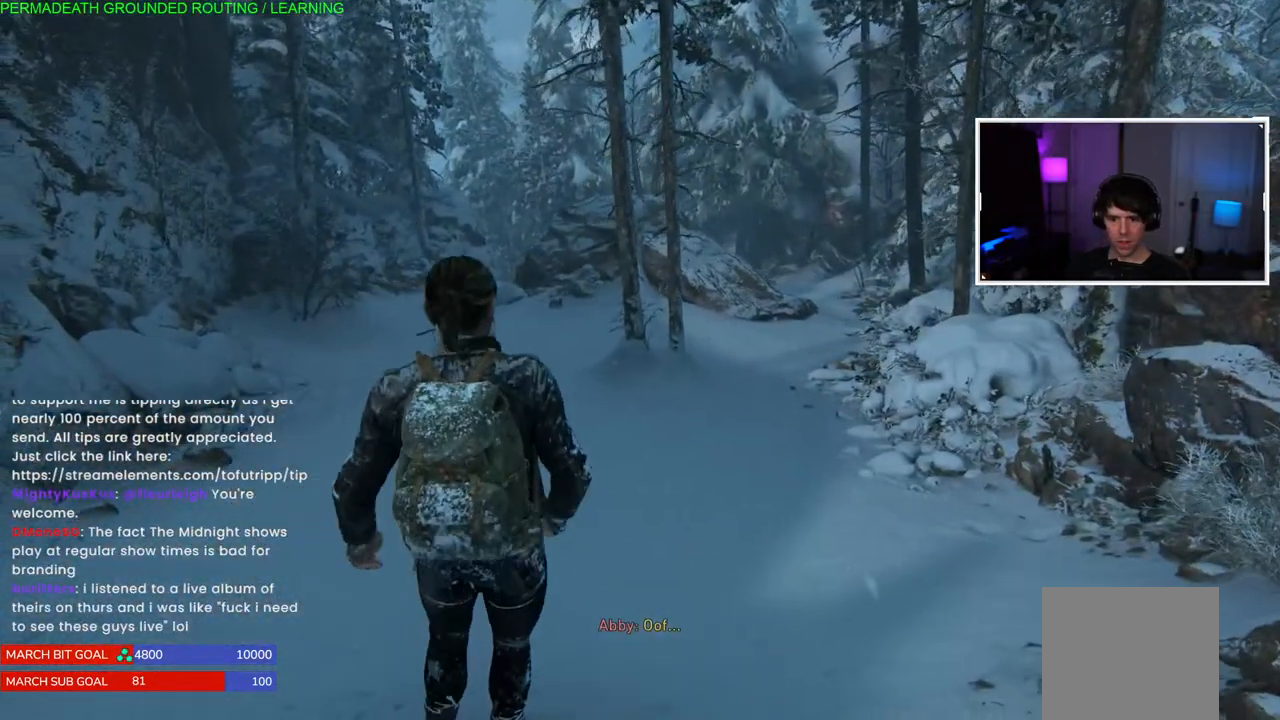
{"buttons": [], "left_stick": "center", "right_stick": "center", "events": []}
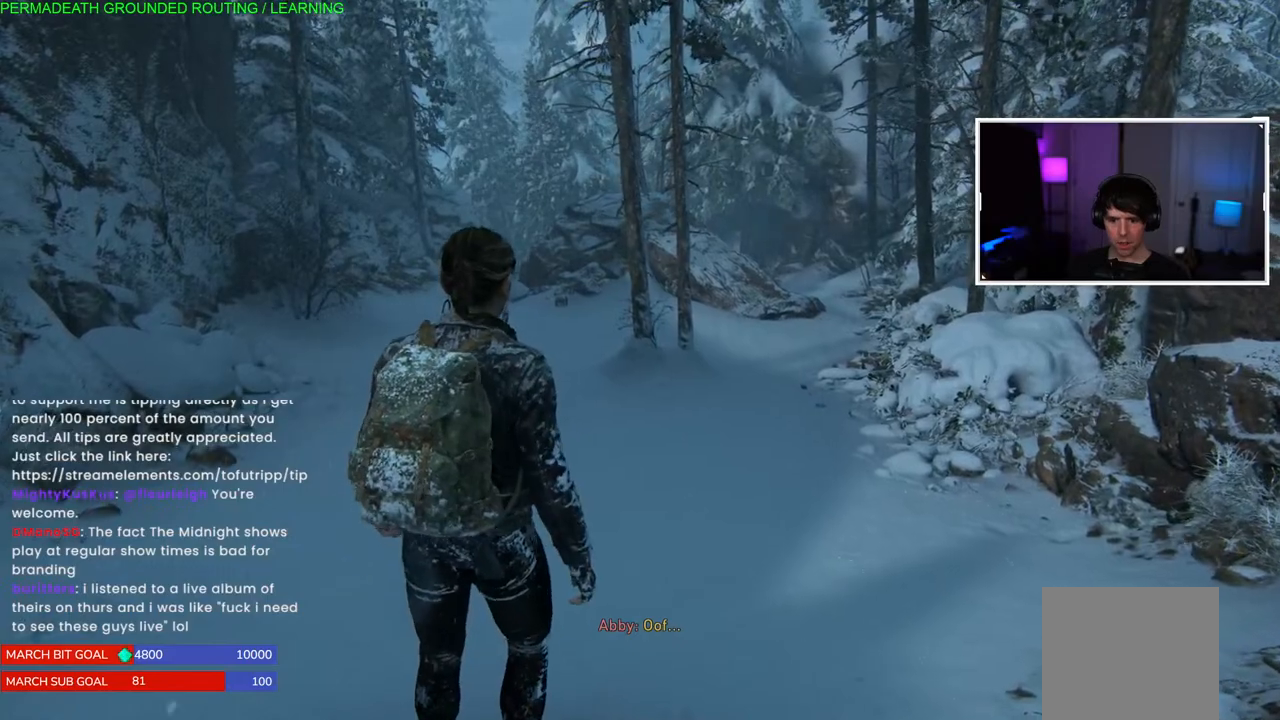
{"buttons": [], "left_stick": "center", "right_stick": "center", "events": []}
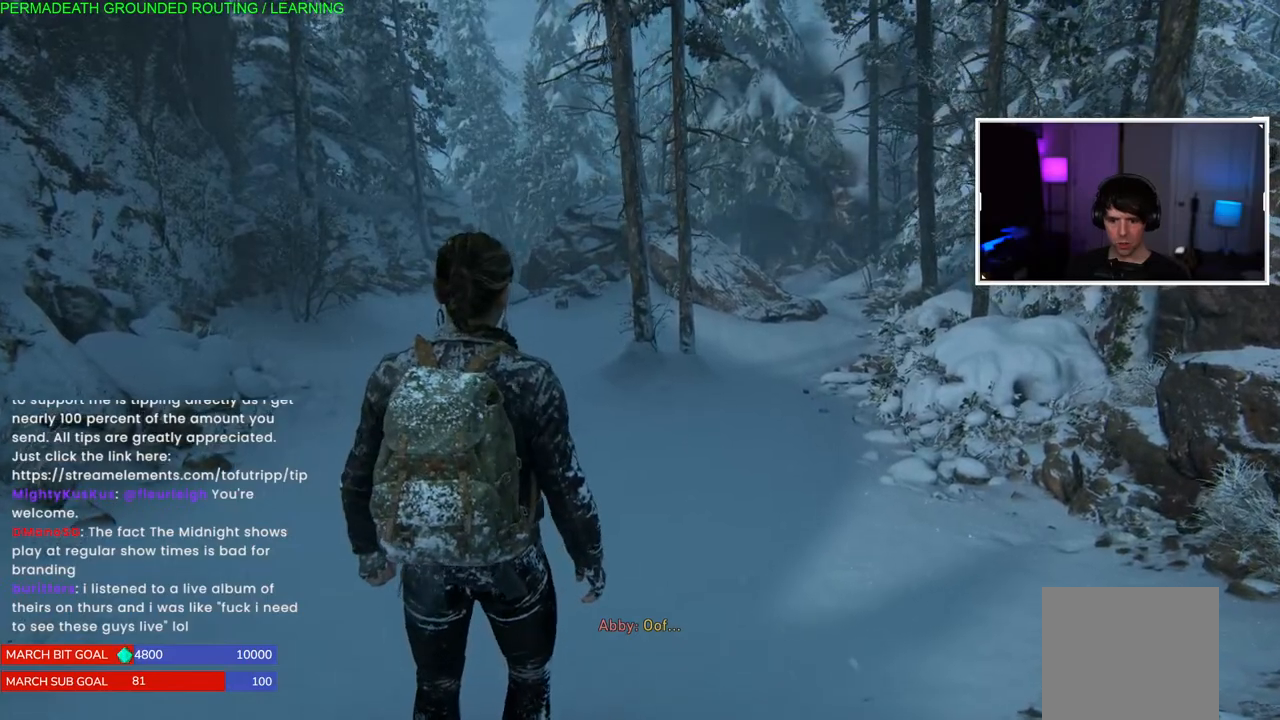
{"buttons": [], "left_stick": "center", "right_stick": "center", "events": []}
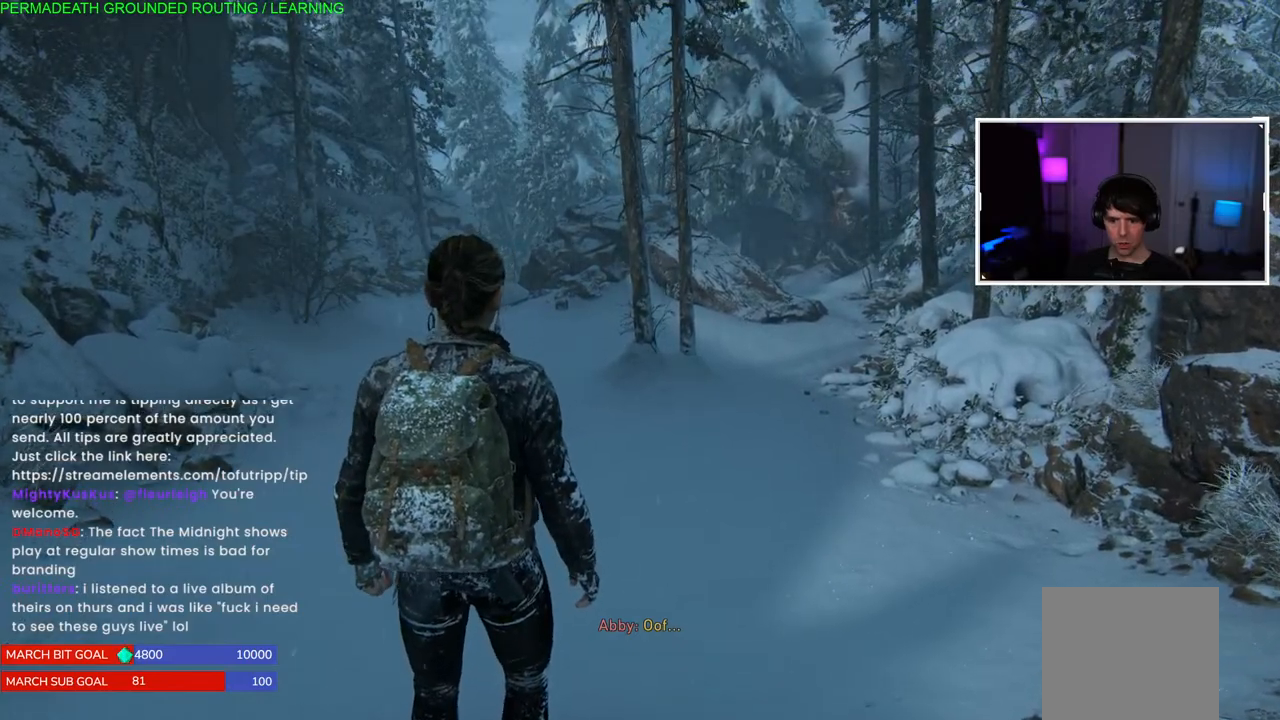
{"buttons": [], "left_stick": "center", "right_stick": "center", "events": []}
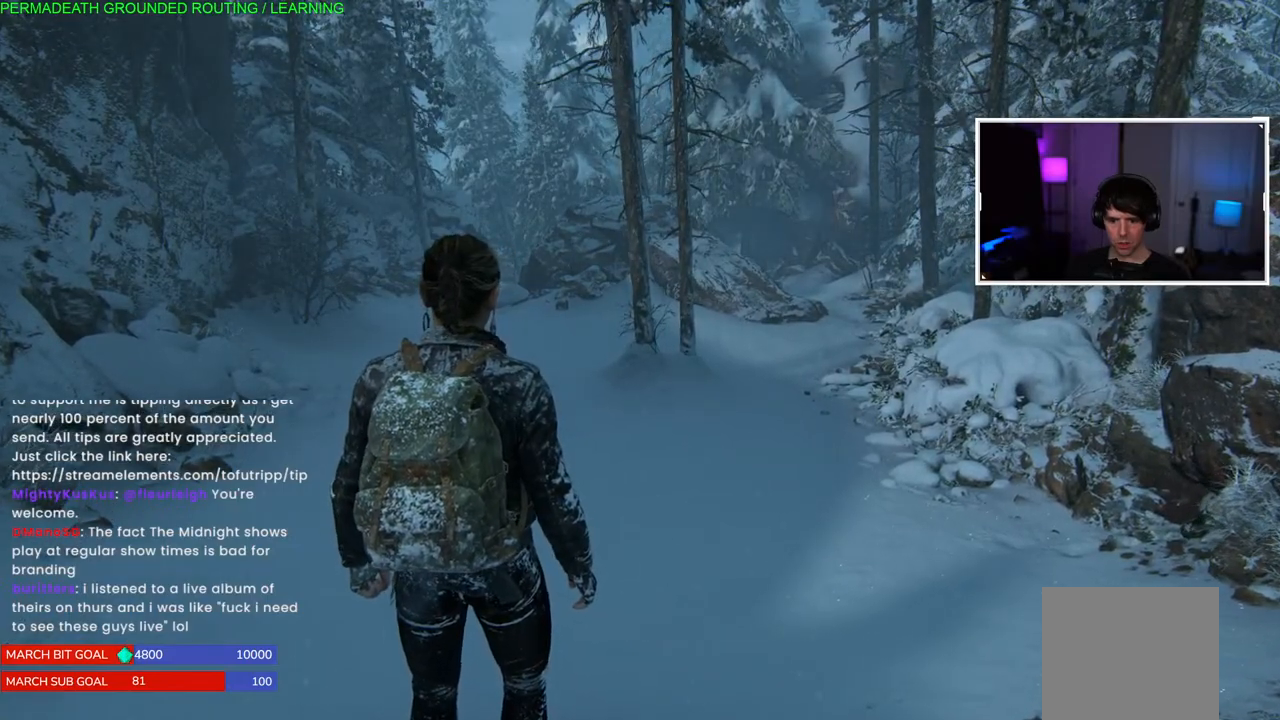
{"buttons": [], "left_stick": "center", "right_stick": "center", "events": []}
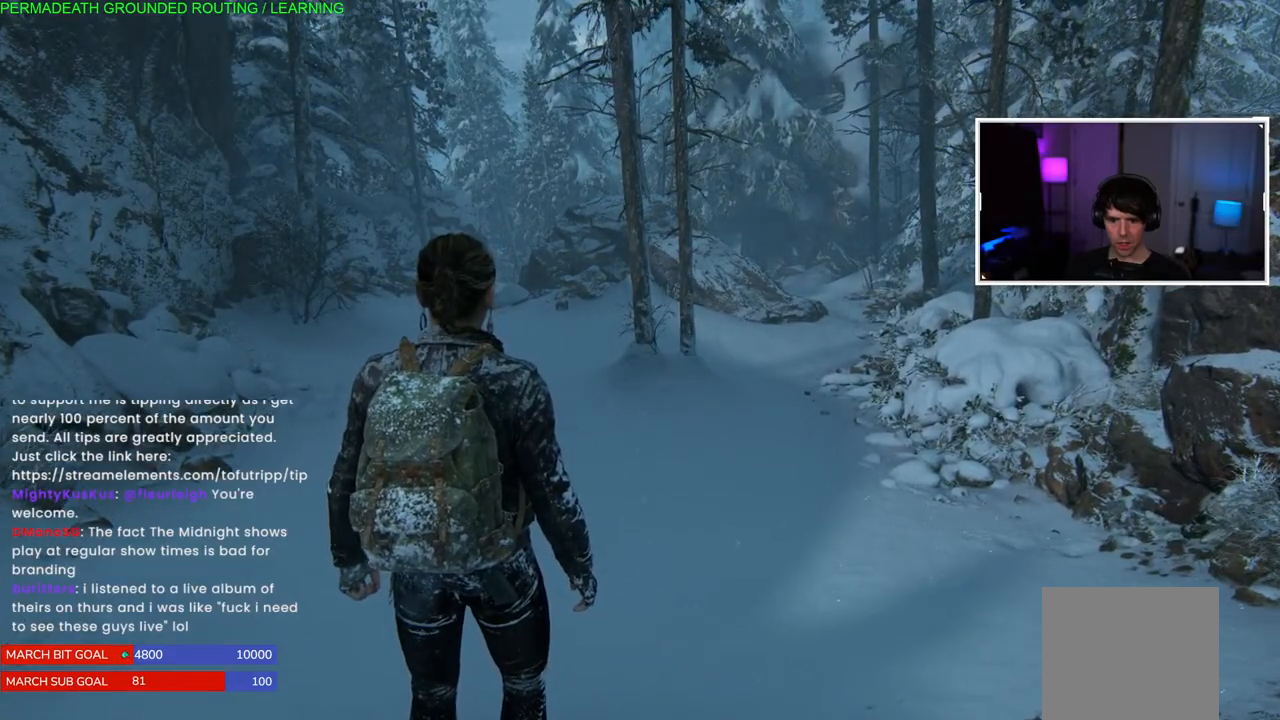
{"buttons": [], "left_stick": "center", "right_stick": "center", "events": []}
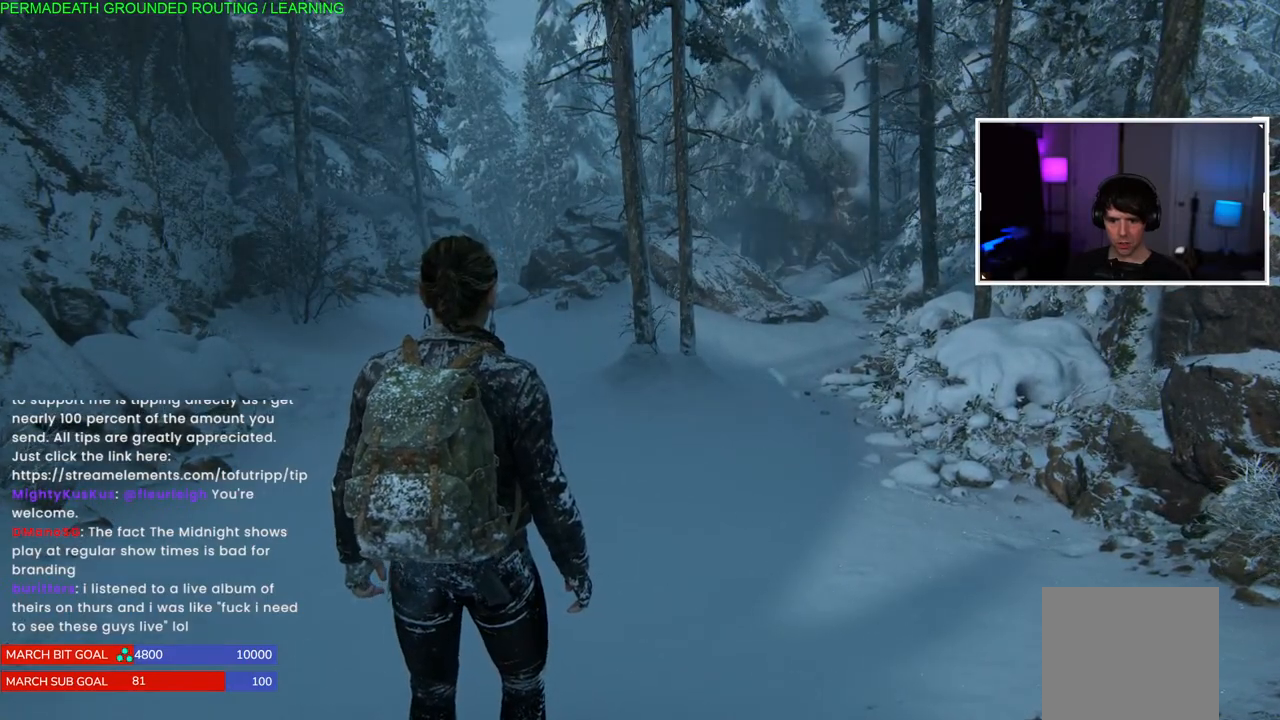
{"buttons": [], "left_stick": "up", "right_stick": "center", "events": [[500, "left_stick", "up"]]}
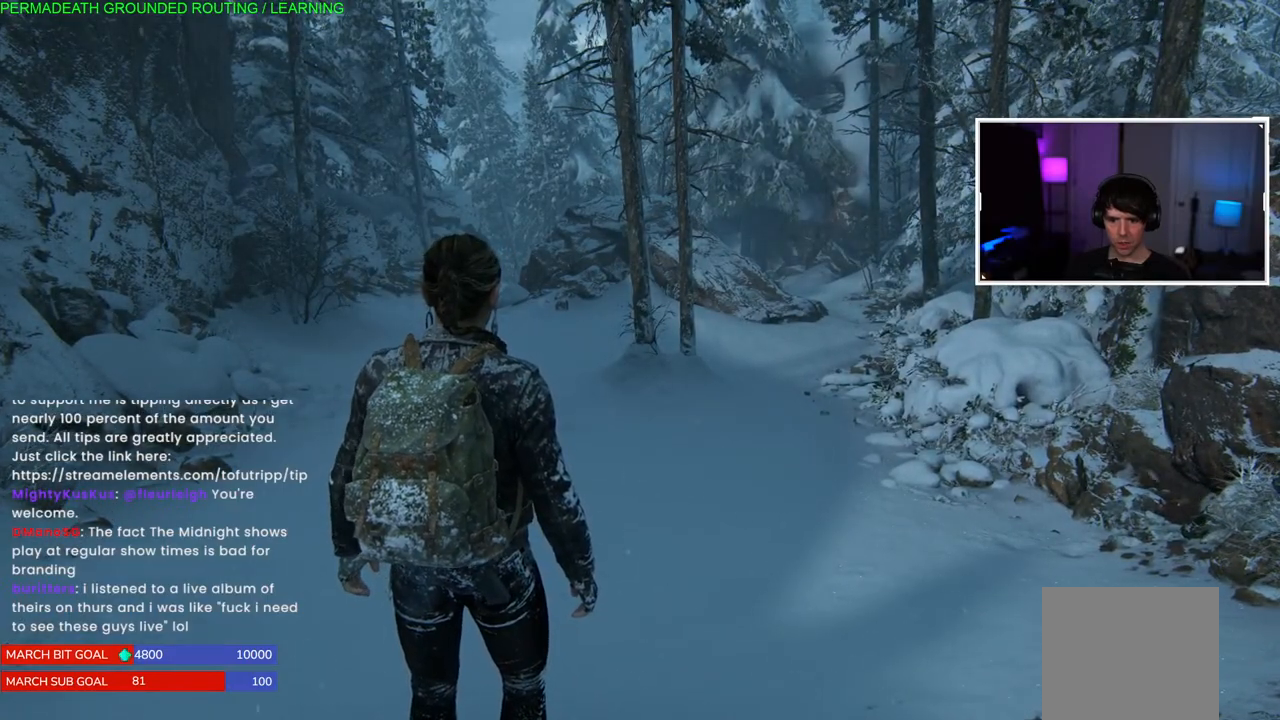
{"buttons": ["L1"], "left_stick": "up", "right_stick": "center", "events": [[17, "right_stick", "right"], [150, "L1", "down"], [233, "right_stick", "center"]]}
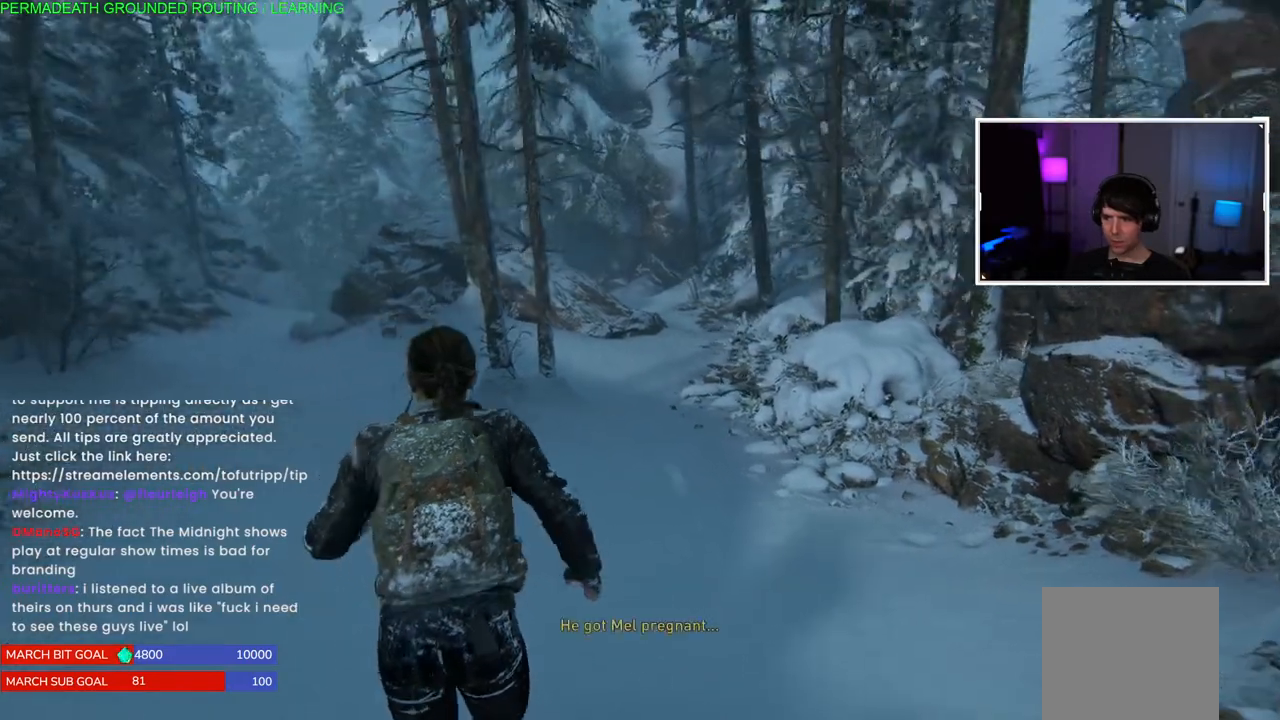
{"buttons": ["L1"], "left_stick": "up", "right_stick": "right", "events": [[383, "right_stick", "right"]]}
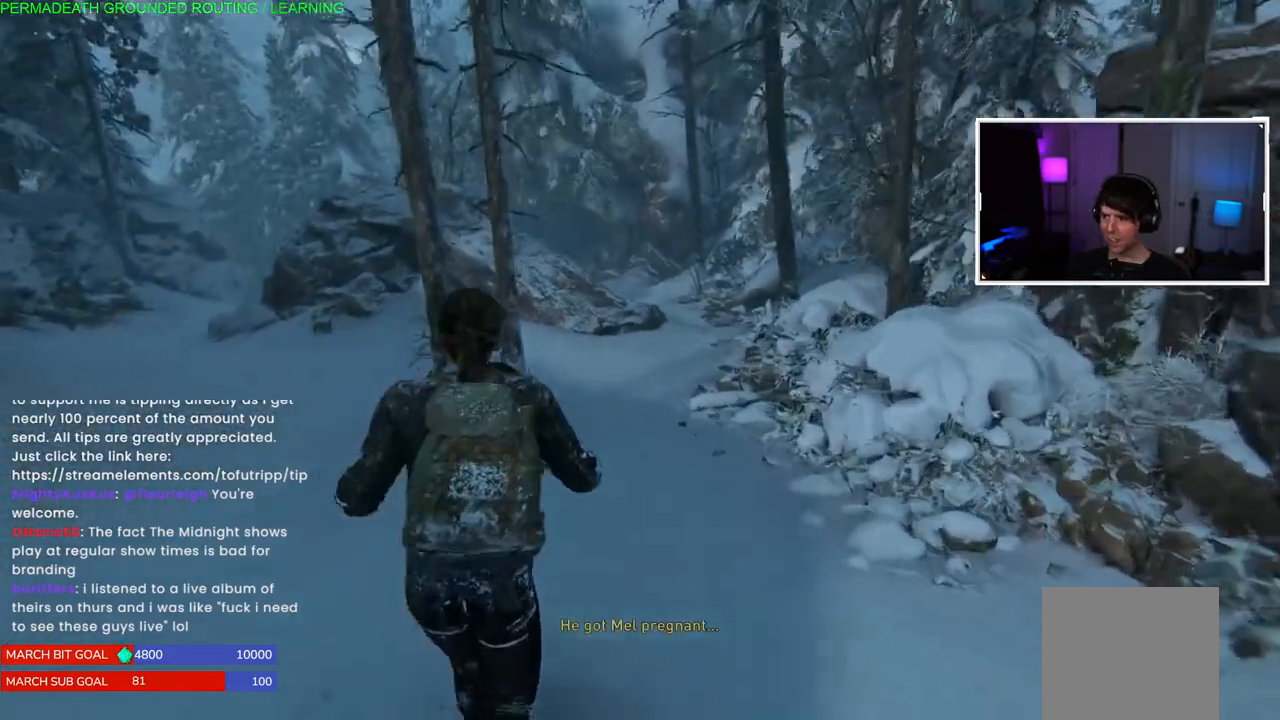
{"buttons": ["L1"], "left_stick": "up", "right_stick": "right", "events": []}
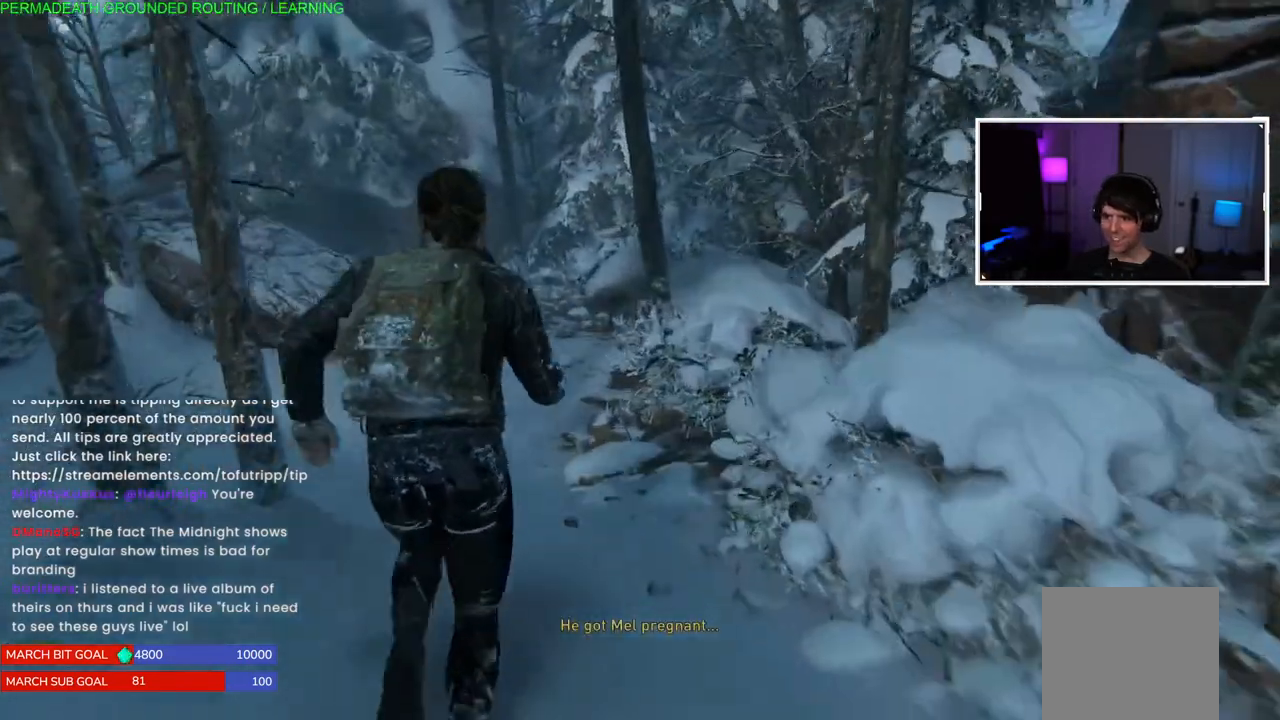
{"buttons": ["L1"], "left_stick": "up", "right_stick": "left", "events": [[283, "right_stick", "center"], [383, "right_stick", "left"]]}
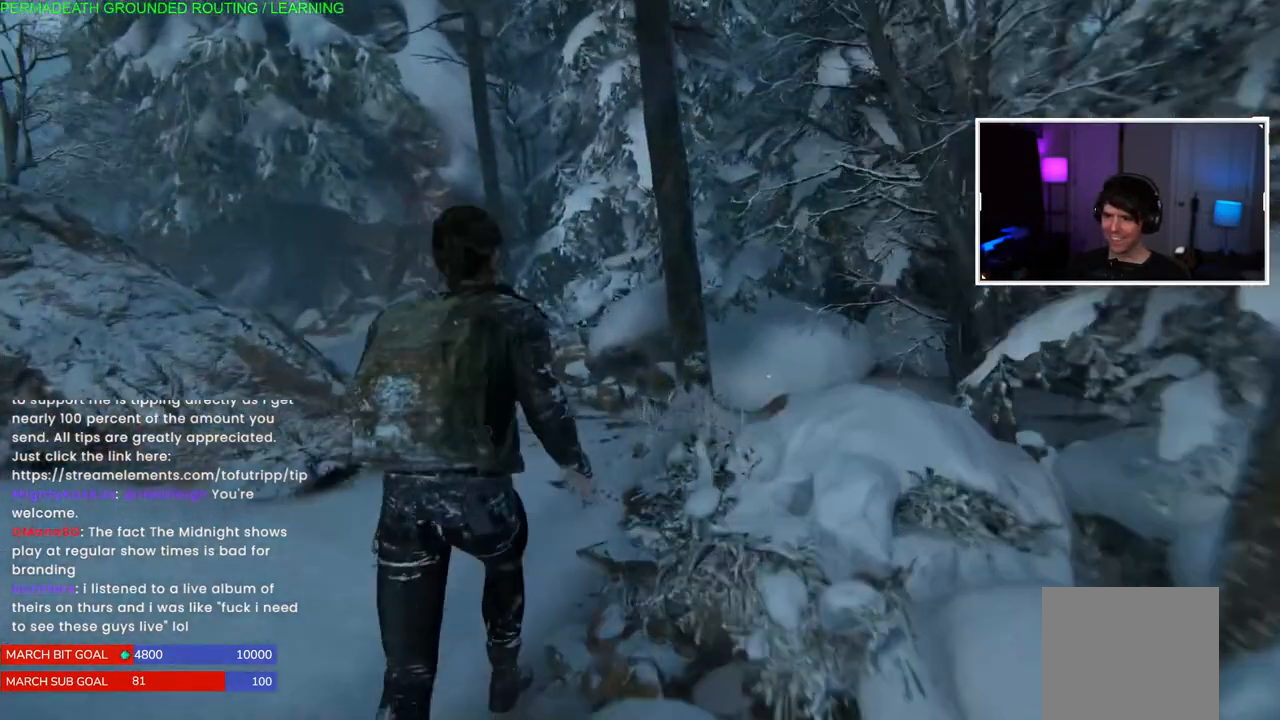
{"buttons": ["L1"], "left_stick": "up", "right_stick": "left", "events": [[133, "right_stick", "center"], [400, "right_stick", "right"], [450, "right_stick", "left"]]}
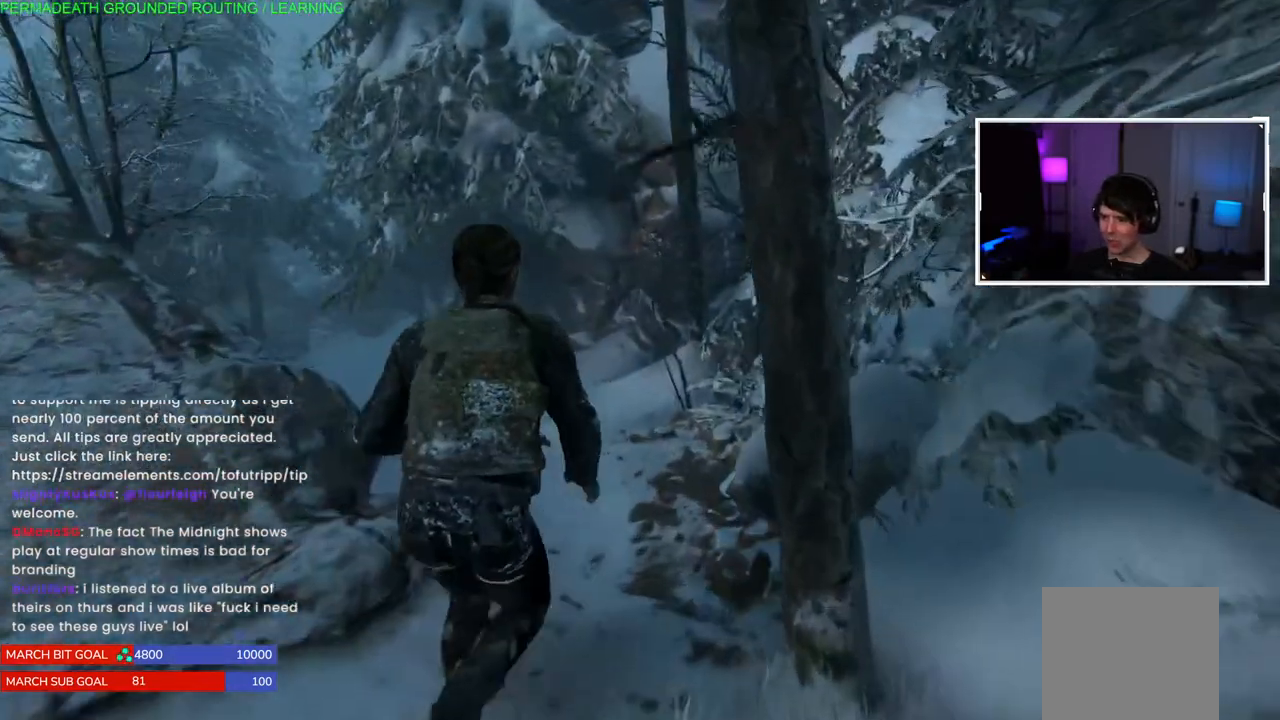
{"buttons": ["L1"], "left_stick": "up", "right_stick": "left", "events": [[433, "right_stick", "center"], [500, "right_stick", "left"]]}
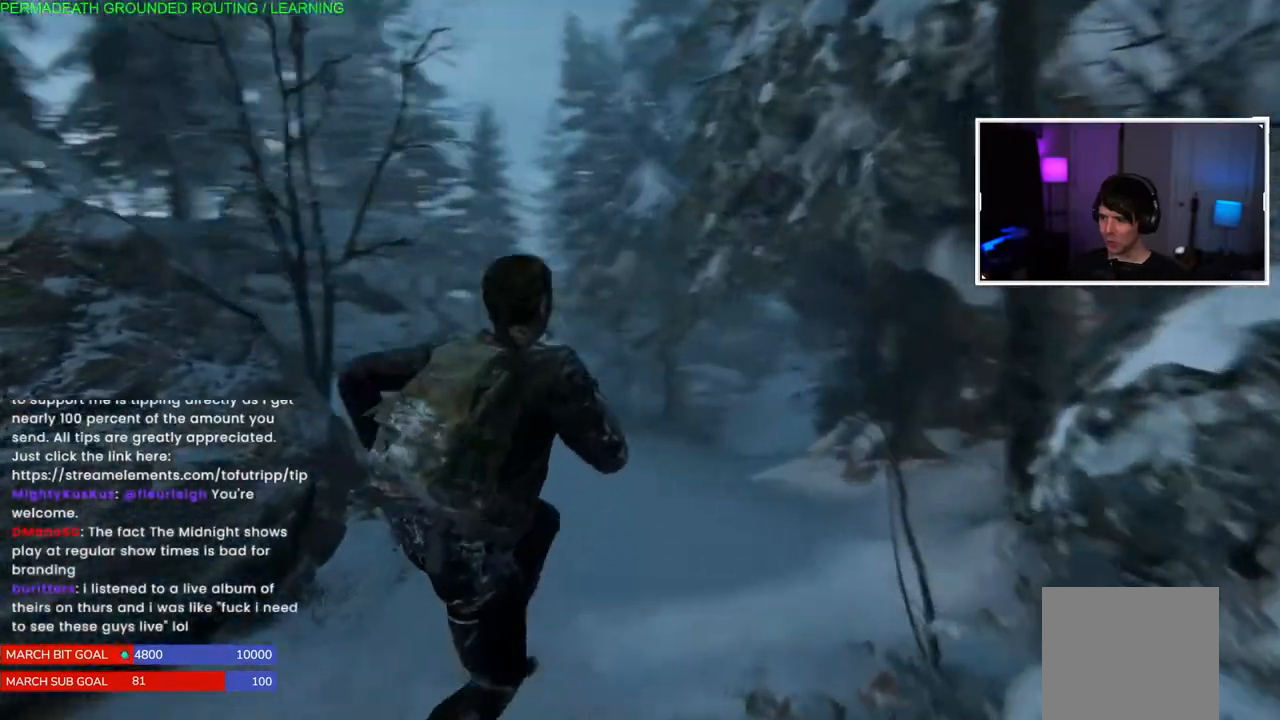
{"buttons": [], "left_stick": "up", "right_stick": "center", "events": [[50, "right_stick", "center"], [317, "L1", "up"], [317, "right_stick", "down-right"], [500, "right_stick", "center"]]}
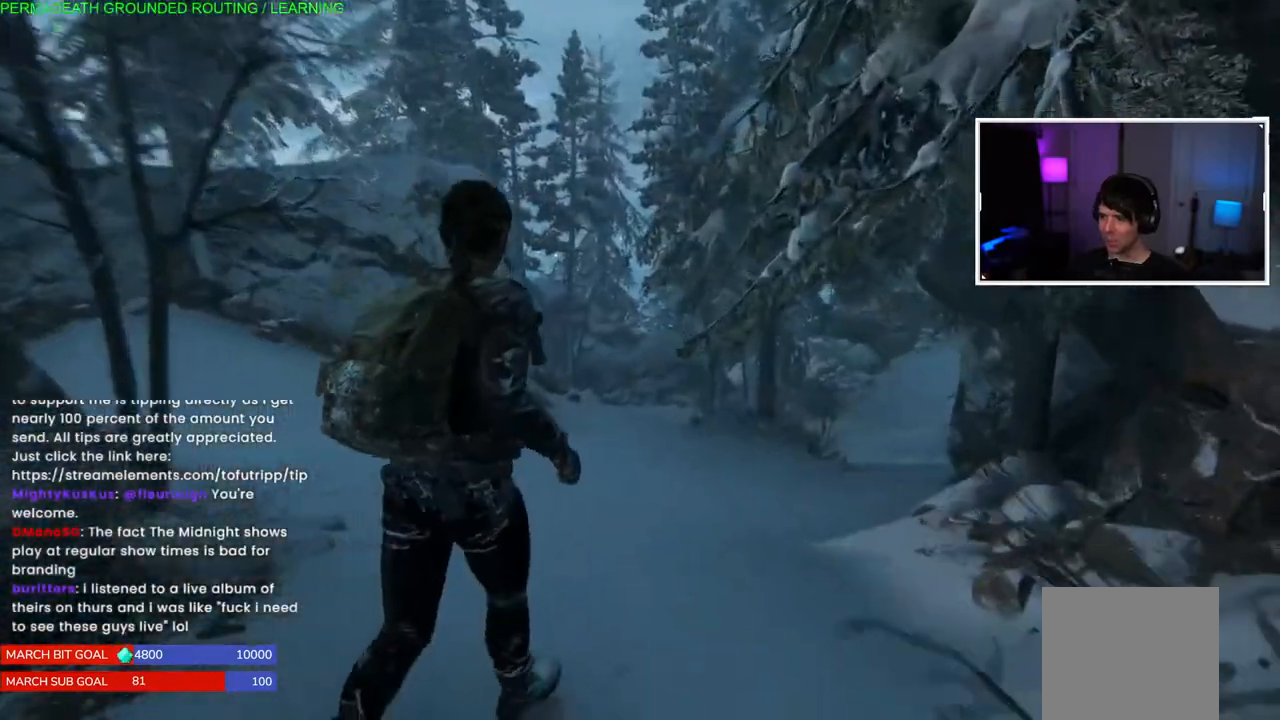
{"buttons": ["L1"], "left_stick": "up", "right_stick": "center", "events": [[317, "L1", "down"]]}
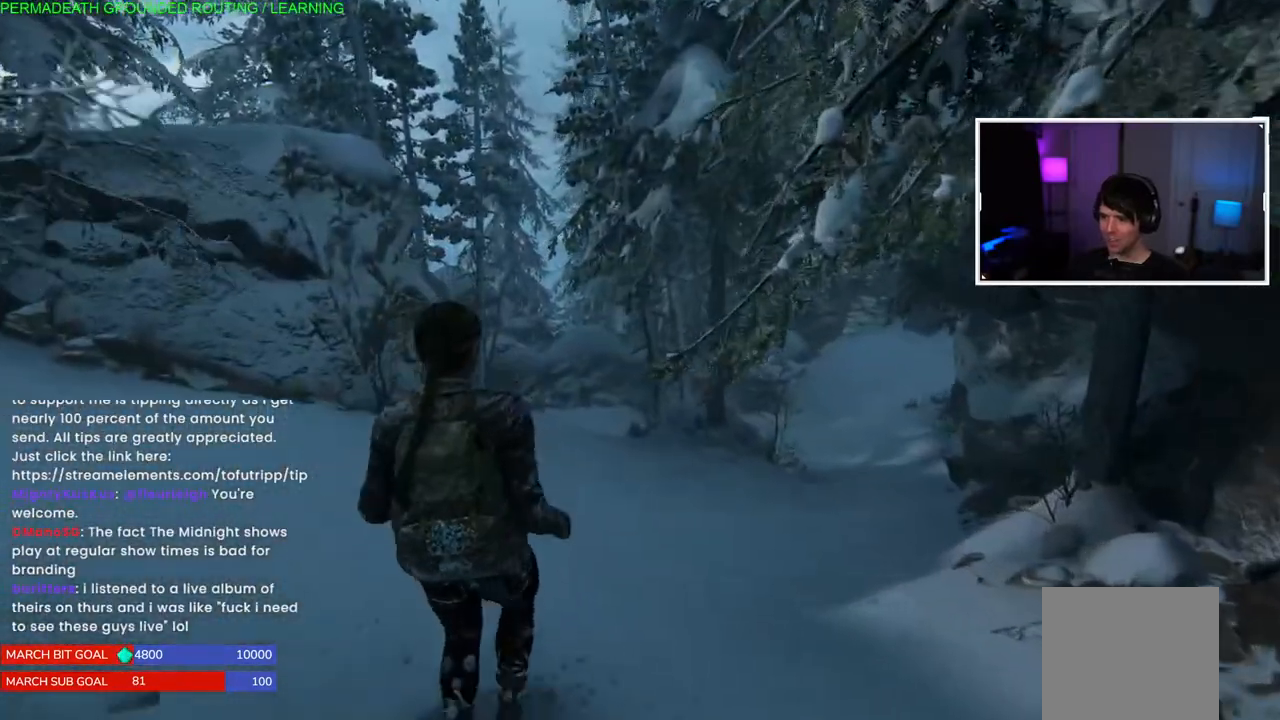
{"buttons": ["L1"], "left_stick": "up-right", "right_stick": "center", "events": [[33, "right_stick", "right"], [100, "left_stick", "up-right"], [500, "right_stick", "center"]]}
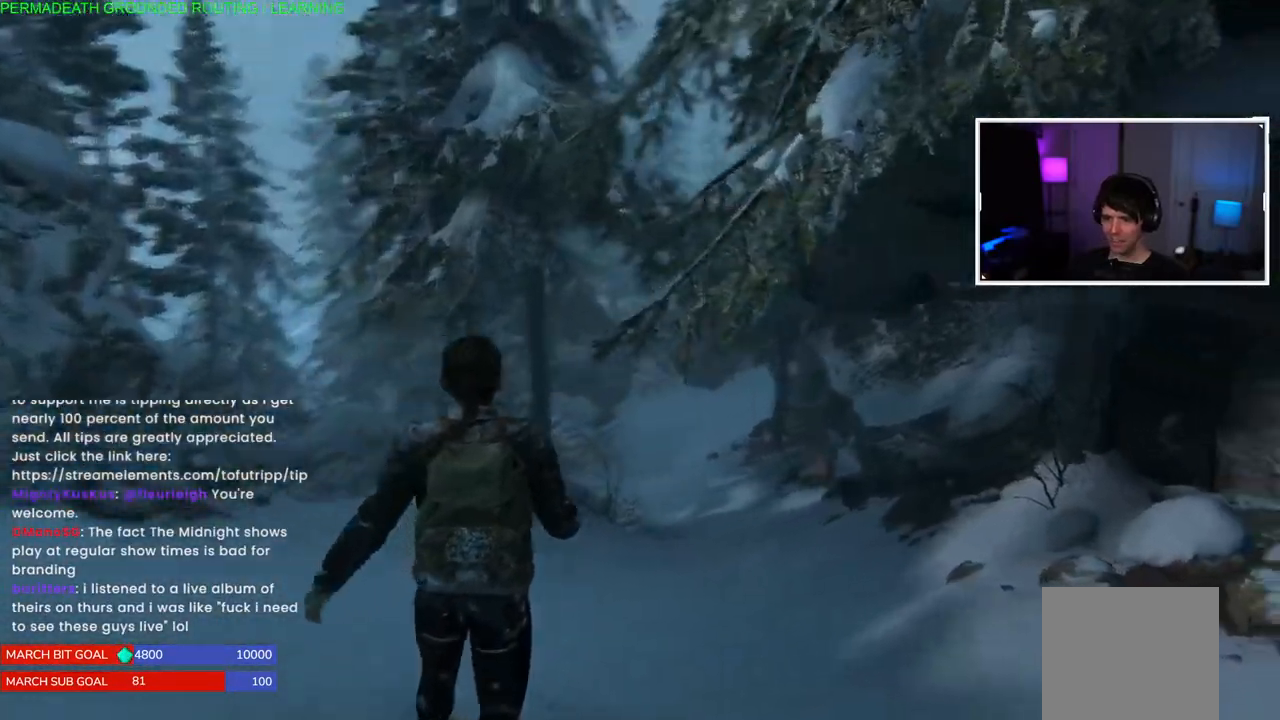
{"buttons": ["L1"], "left_stick": "up", "right_stick": "center", "events": [[217, "left_stick", "up"]]}
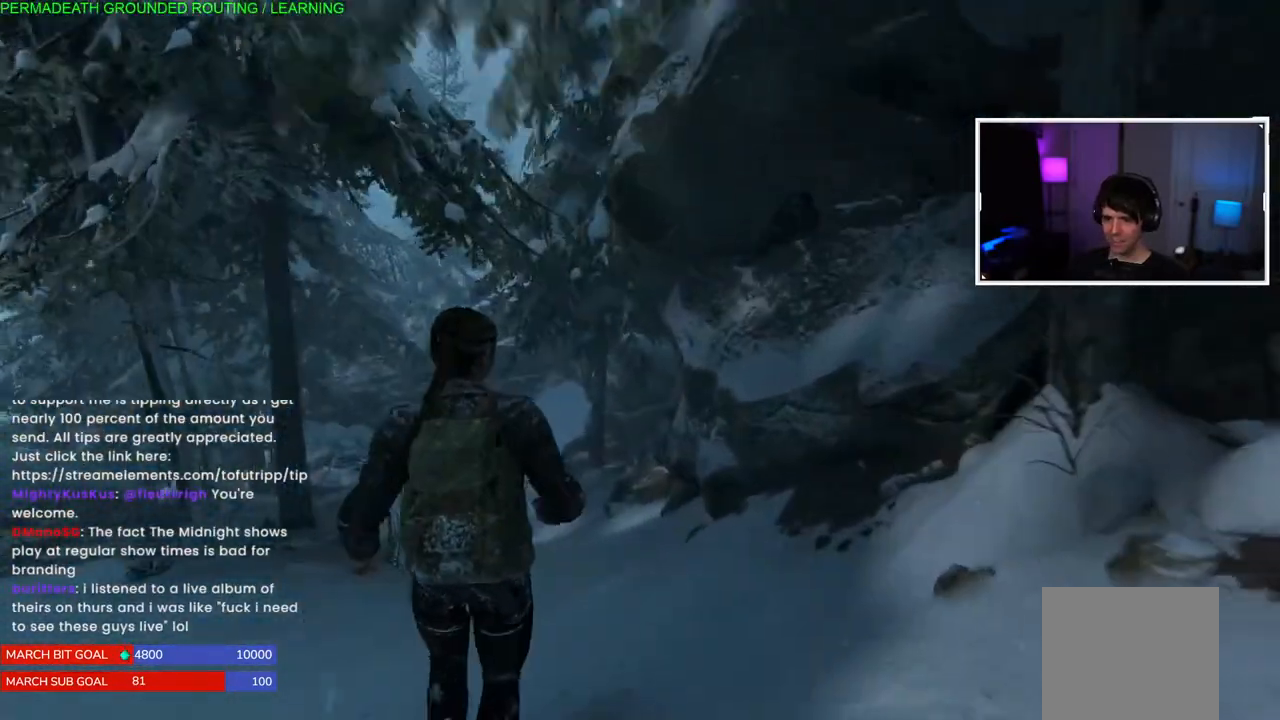
{"buttons": ["L1"], "left_stick": "up", "right_stick": "center", "events": [[233, "right_stick", "left"], [500, "right_stick", "center"]]}
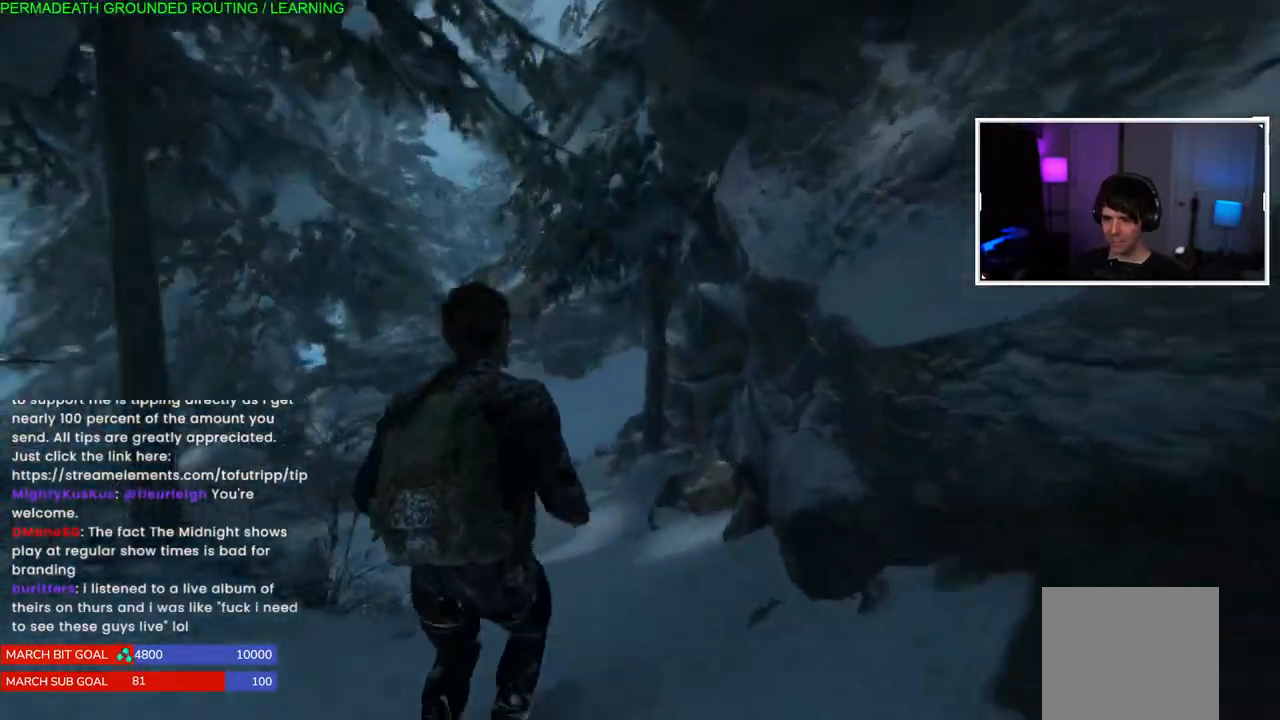
{"buttons": ["L1"], "left_stick": "up", "right_stick": "center", "events": []}
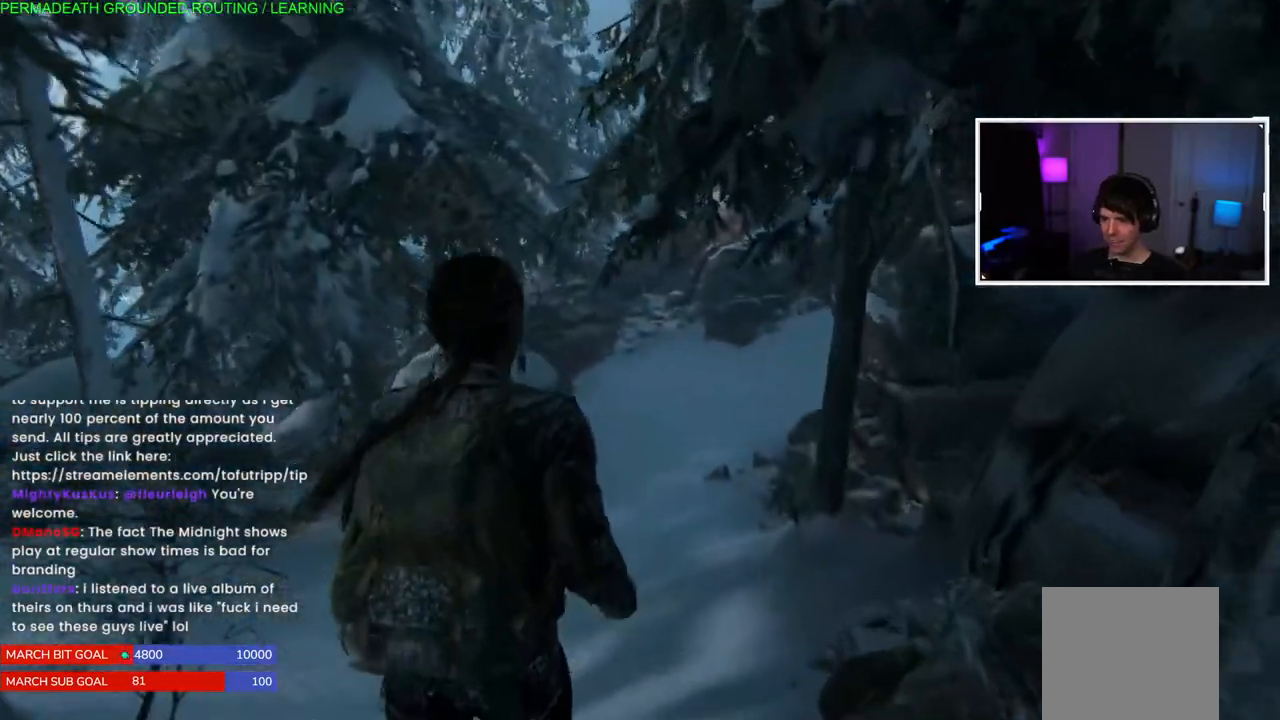
{"buttons": ["L1"], "left_stick": "up", "right_stick": "left", "events": [[267, "right_stick", "left"]]}
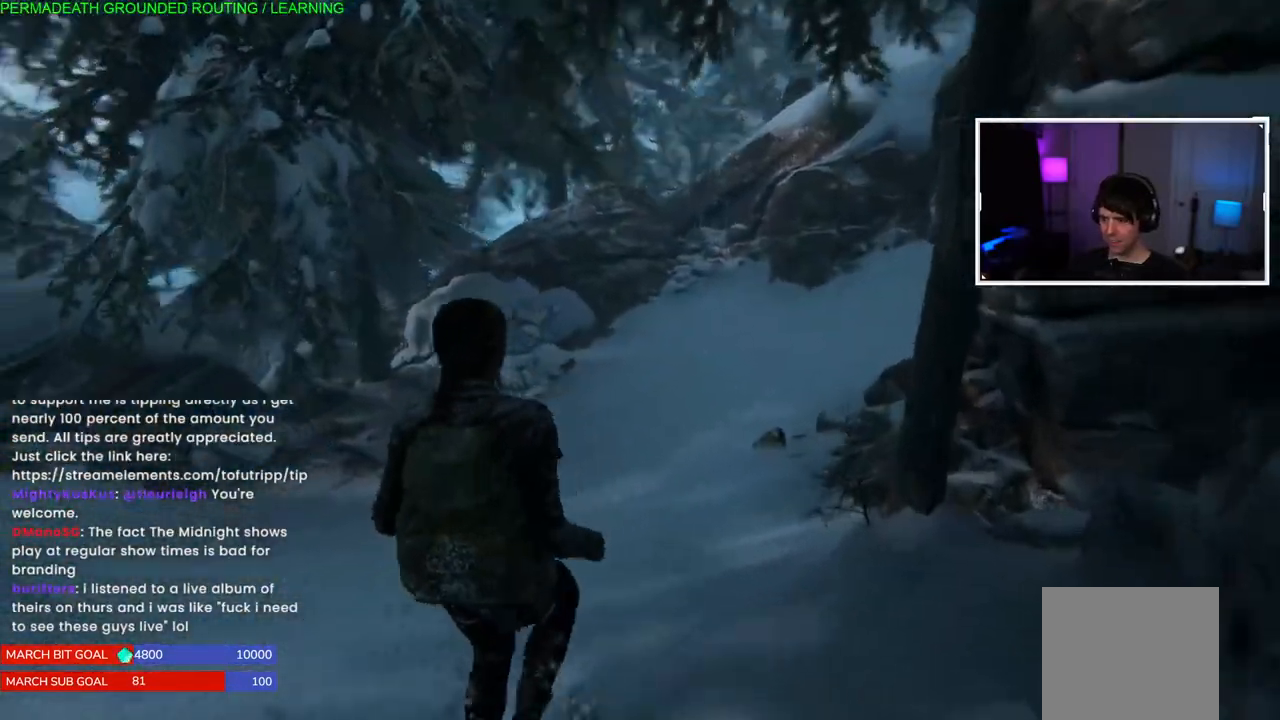
{"buttons": ["L1"], "left_stick": "up", "right_stick": "right", "events": [[100, "right_stick", "center"], [333, "right_stick", "right"]]}
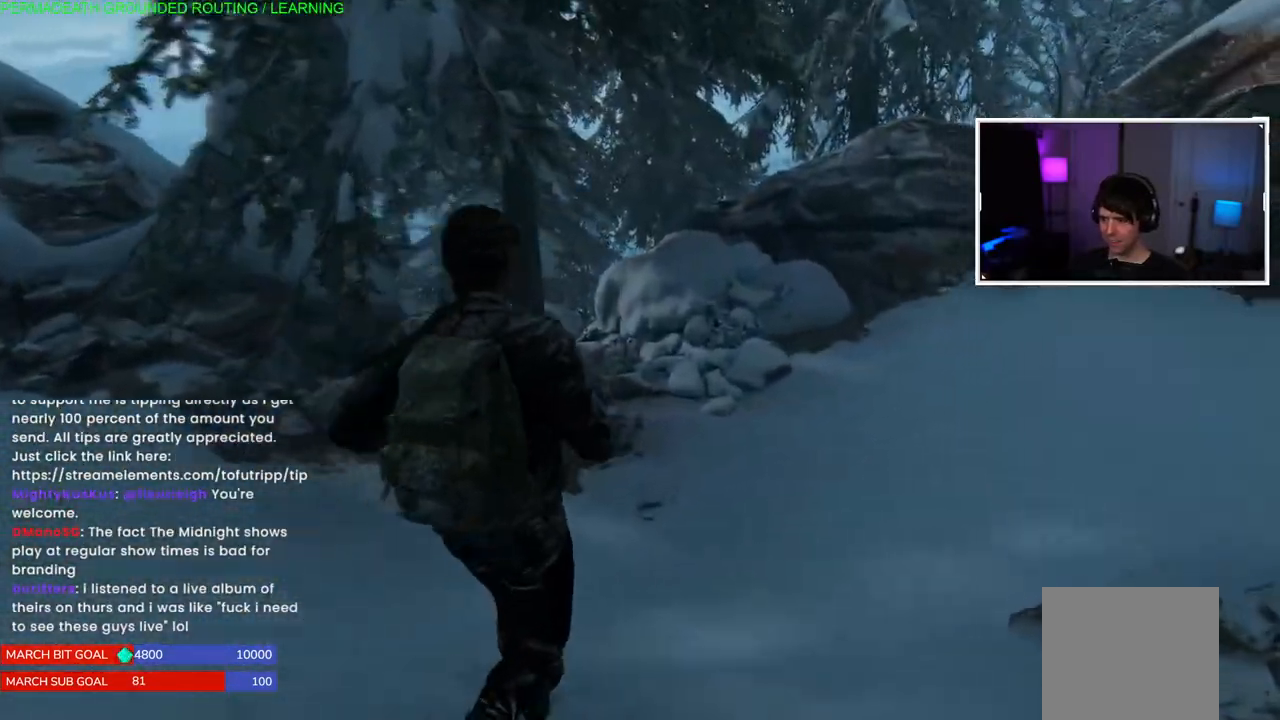
{"buttons": ["L1"], "left_stick": "up", "right_stick": "right", "events": []}
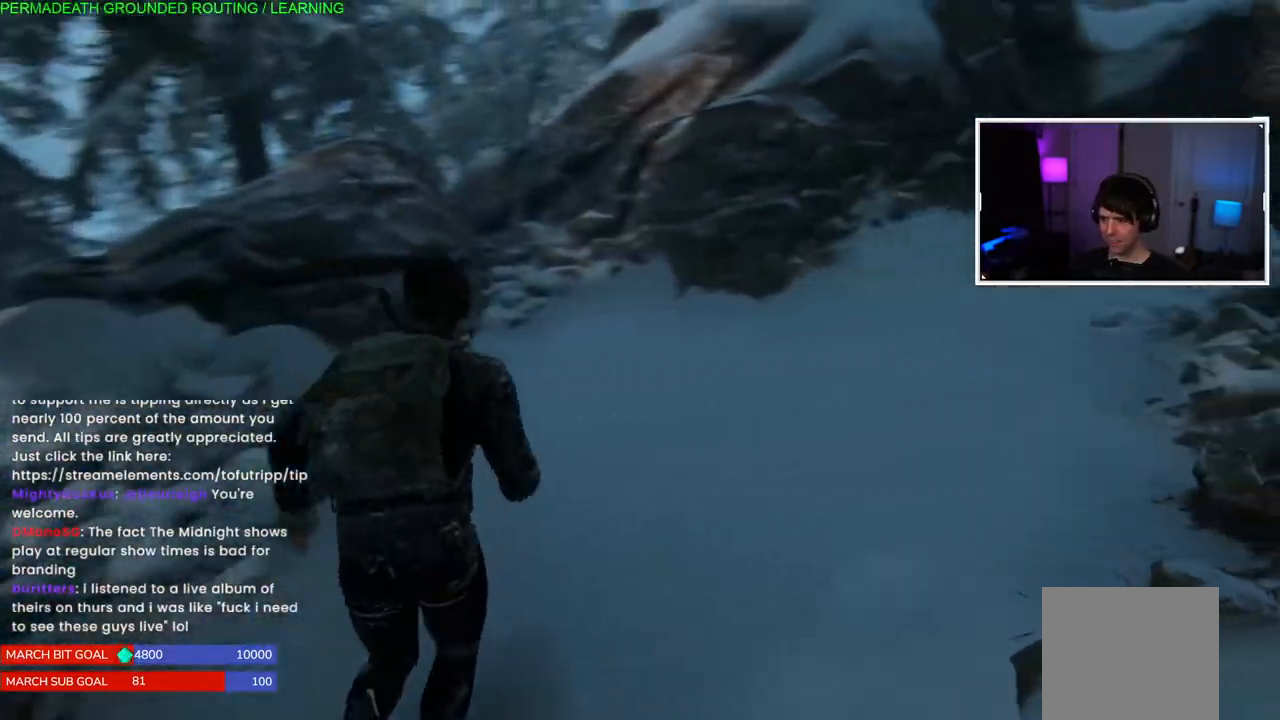
{"buttons": ["L1"], "left_stick": "up", "right_stick": "right", "events": []}
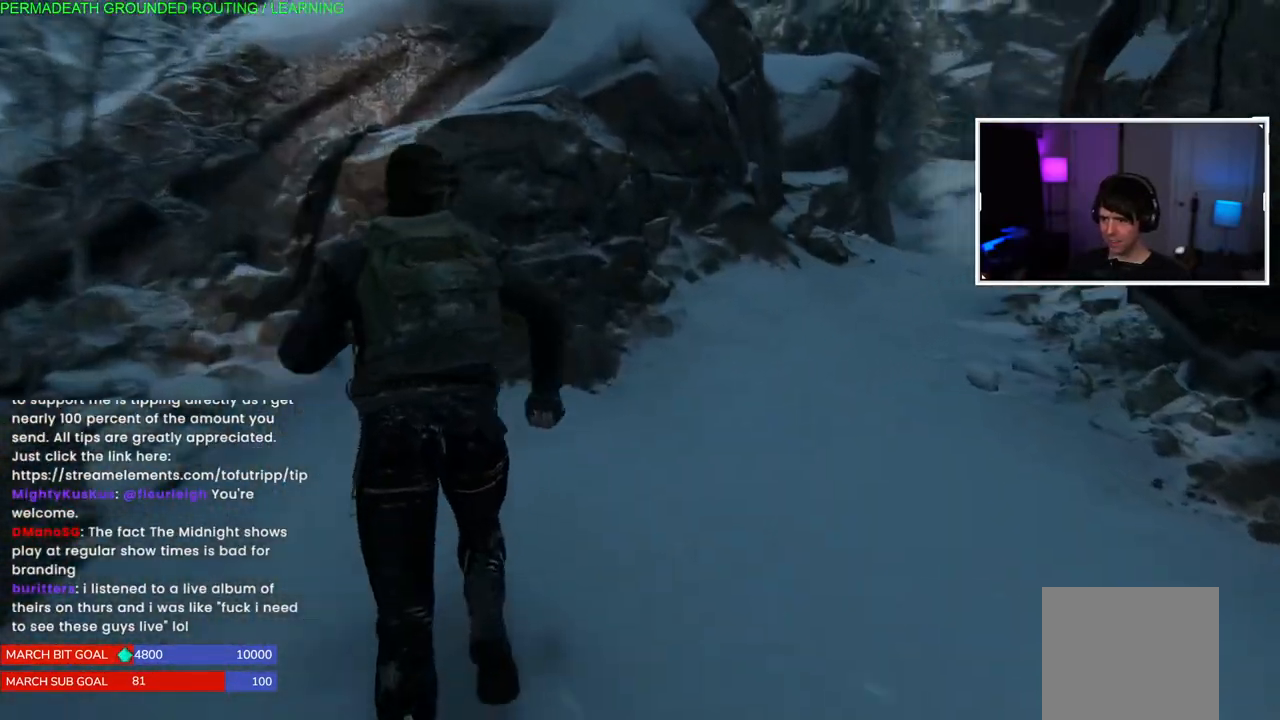
{"buttons": ["L1"], "left_stick": "up-right", "right_stick": "center", "events": [[50, "left_stick", "up-right"], [267, "right_stick", "center"]]}
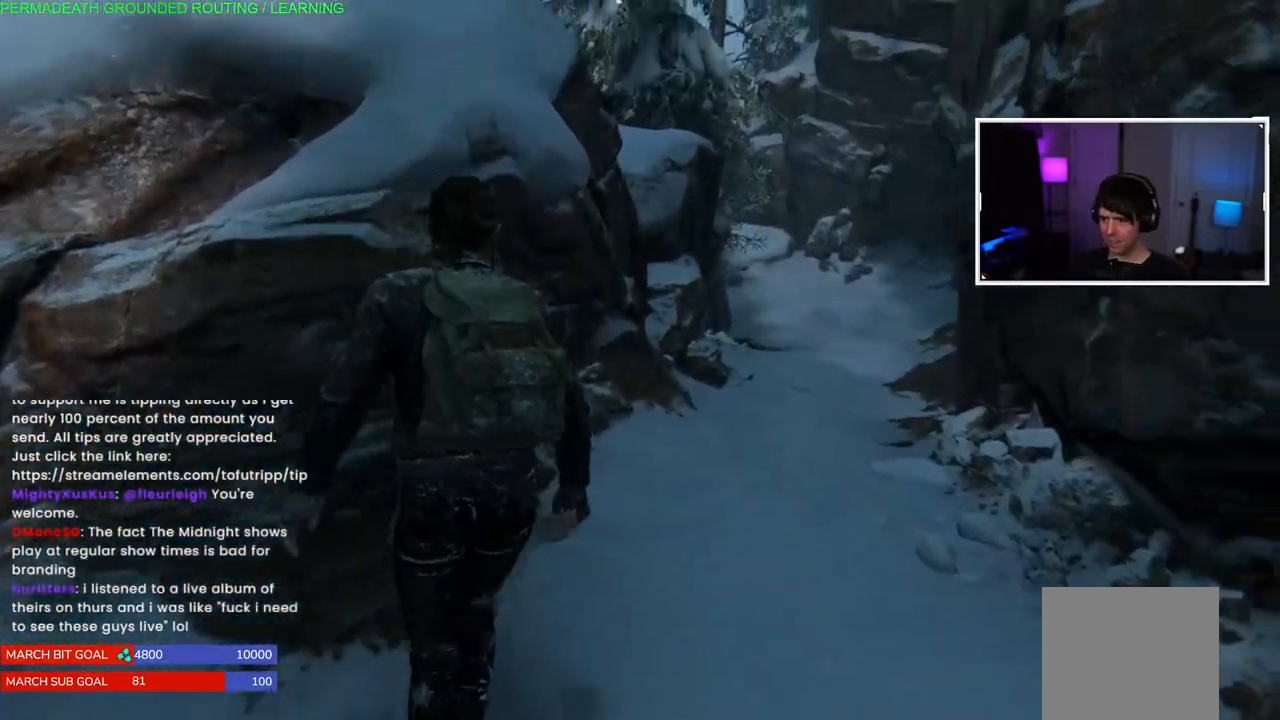
{"buttons": [], "left_stick": "up-right", "right_stick": "center", "events": [[100, "right_stick", "right"], [317, "right_stick", "center"], [417, "L1", "up"]]}
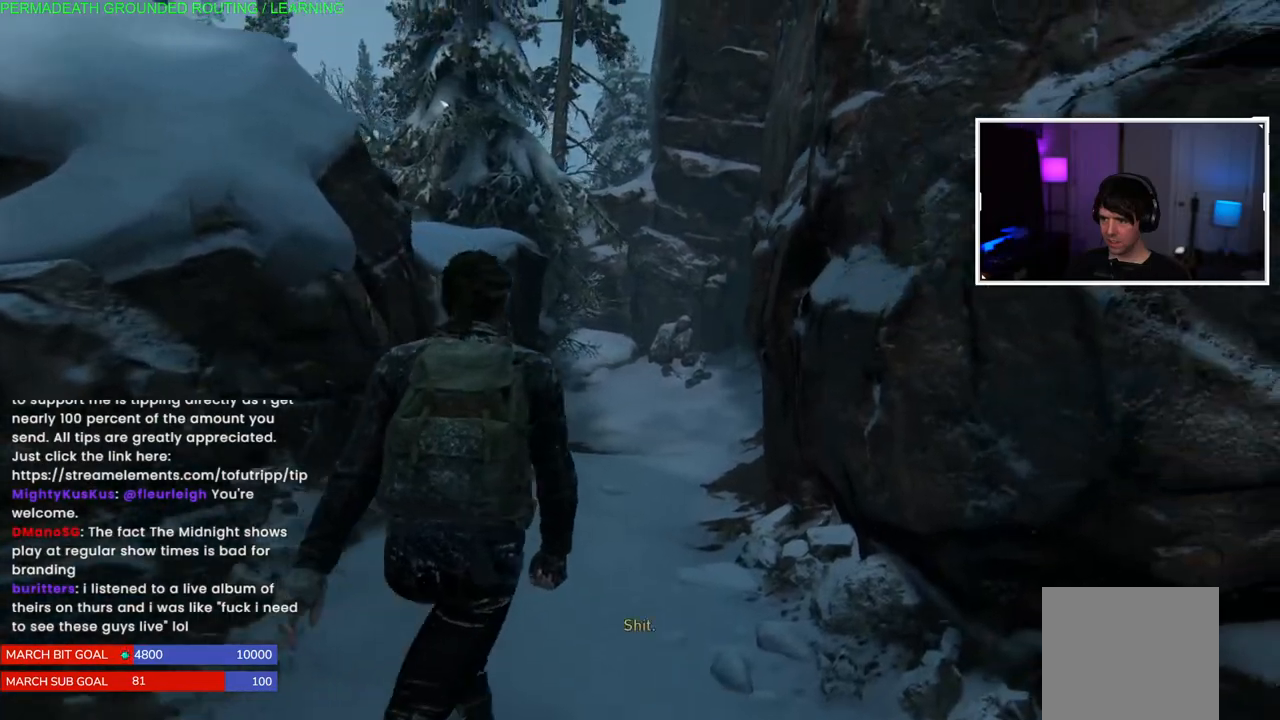
{"buttons": [], "left_stick": "up-right", "right_stick": "center", "events": [[217, "right_stick", "down"], [417, "right_stick", "center"]]}